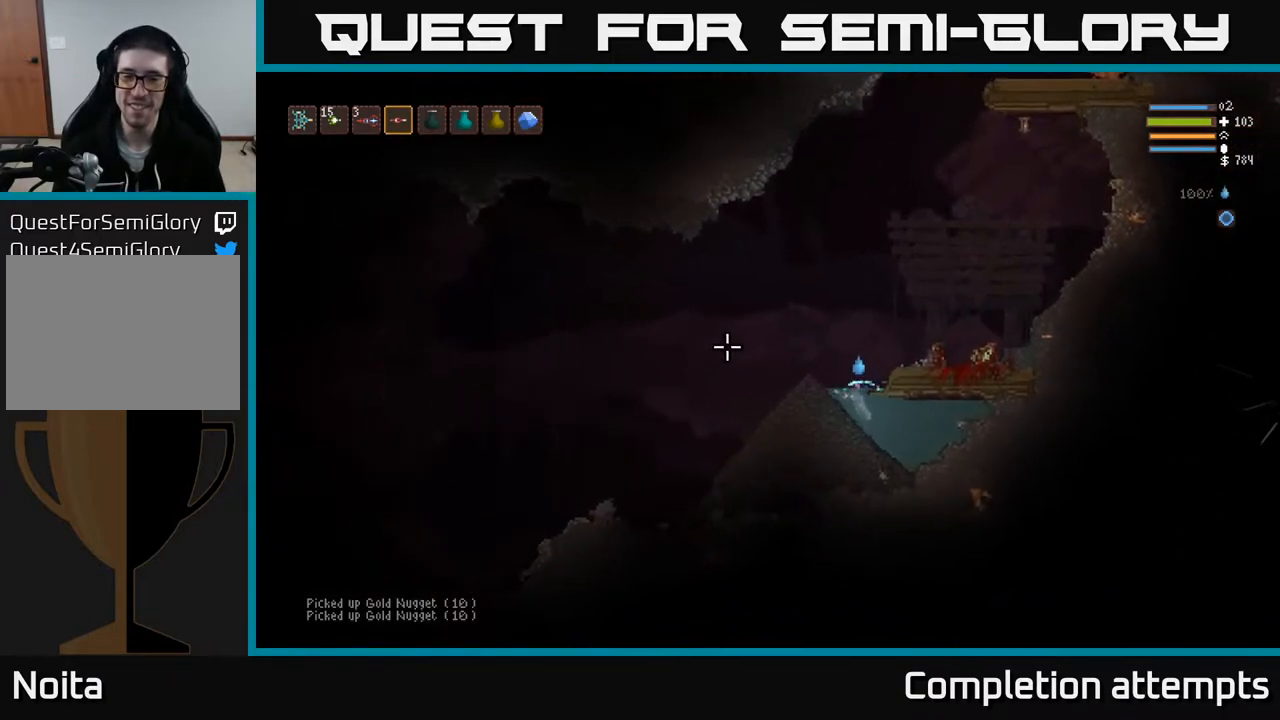
Gameplay with a controller (Xbox layout); each line is a JSON object with the inputs held at the frame after it. "events" lists button and stick changes between this image and that frame as [ms after this image, input, new state], when the widget could be followed in between.
{"buttons": [], "left_stick": "left", "right_stick": "down-left", "events": [[33, "L2", "down"], [217, "L2", "up"], [500, "right_stick", "down-left"]]}
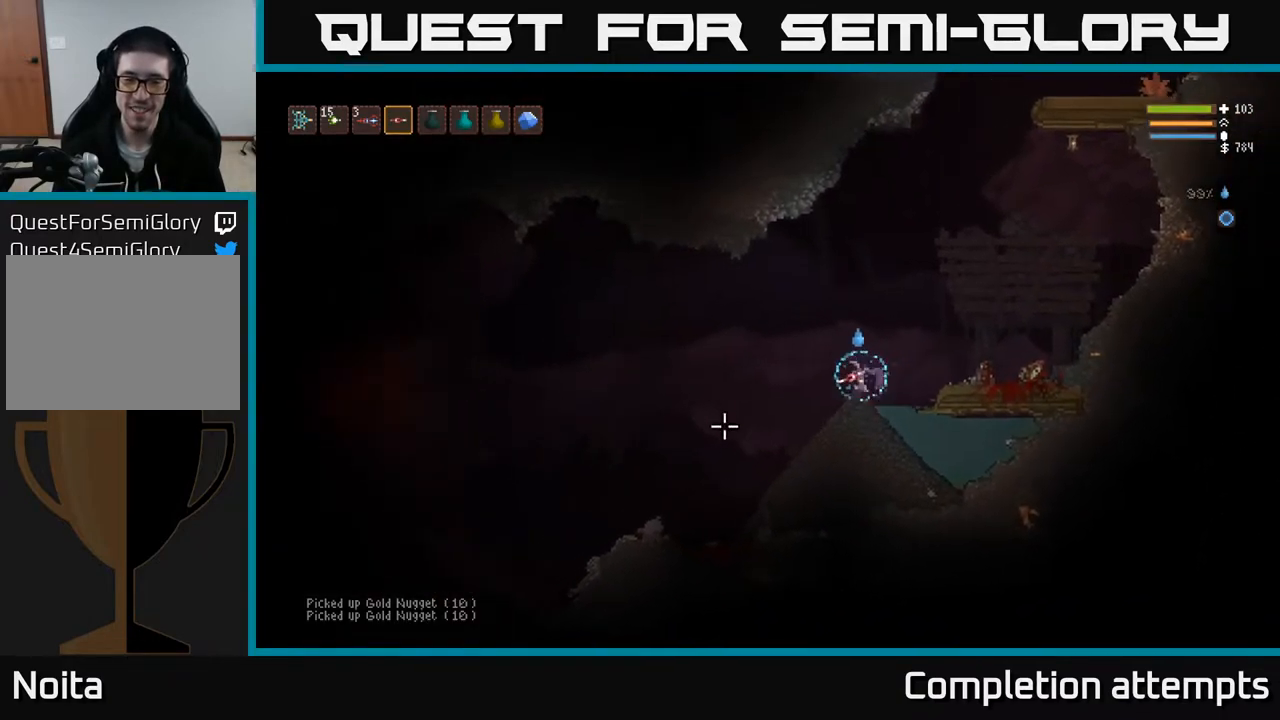
{"buttons": [], "left_stick": "left", "right_stick": "down-left", "events": []}
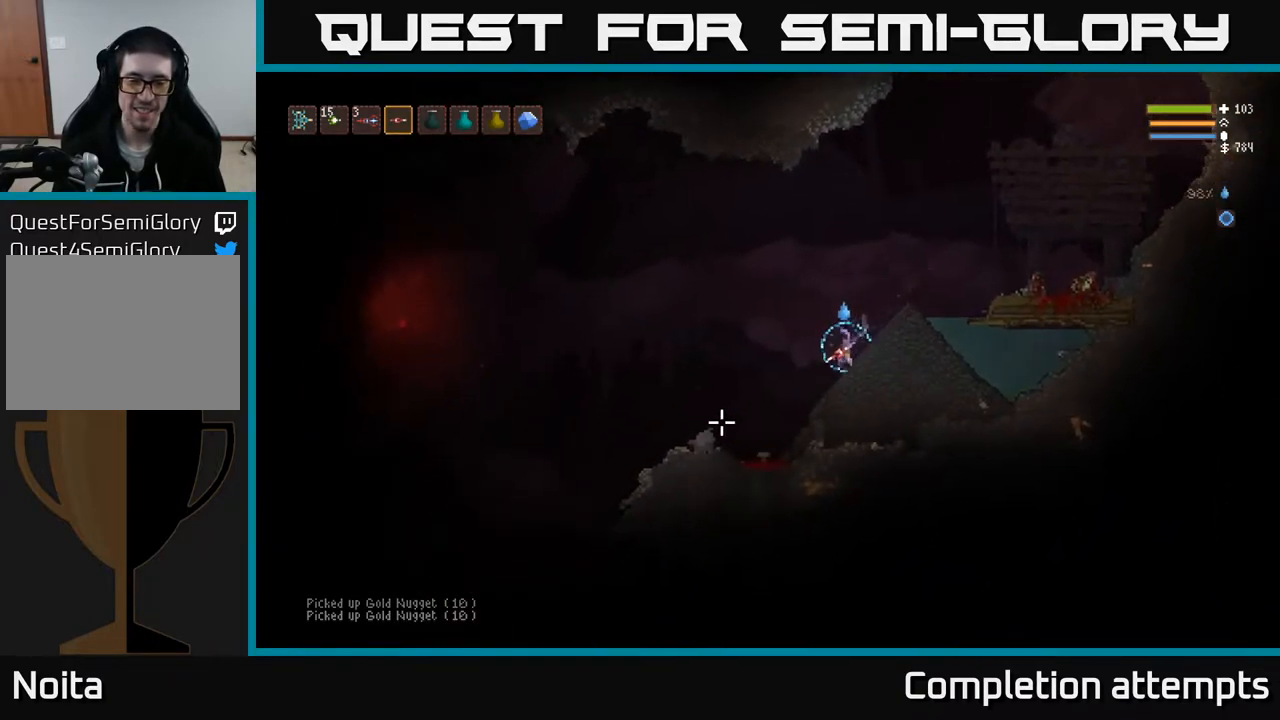
{"buttons": ["L2"], "left_stick": "left", "right_stick": "left", "events": [[267, "right_stick", "left"], [400, "L2", "down"]]}
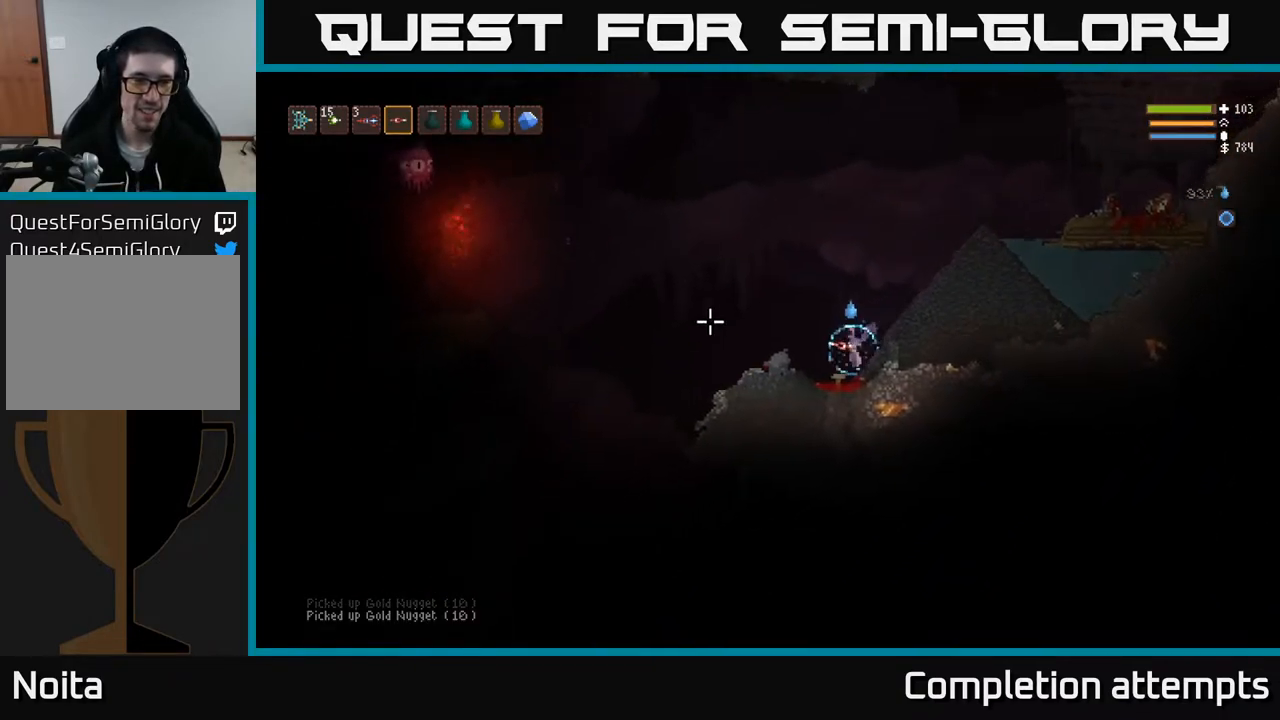
{"buttons": ["R2"], "left_stick": "center", "right_stick": "left", "events": [[100, "R2", "down"], [217, "L2", "up"], [250, "left_stick", "center"]]}
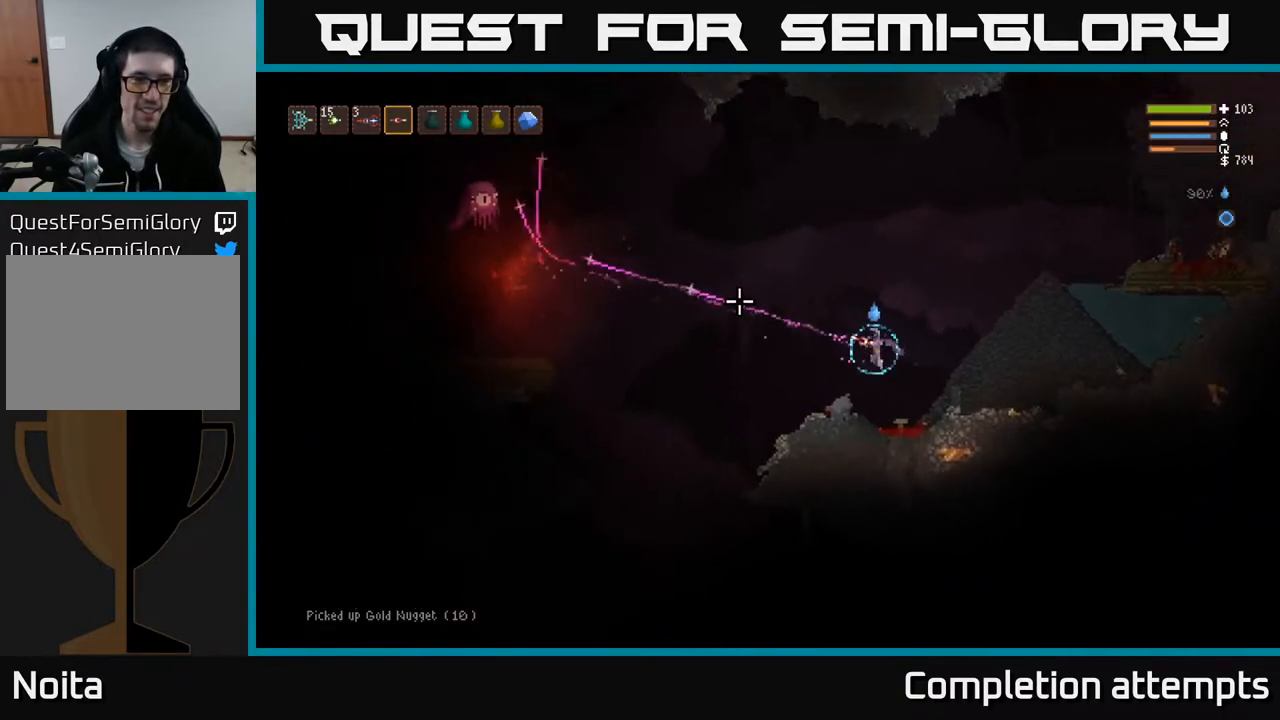
{"buttons": [], "left_stick": "center", "right_stick": "left", "events": [[500, "R2", "up"]]}
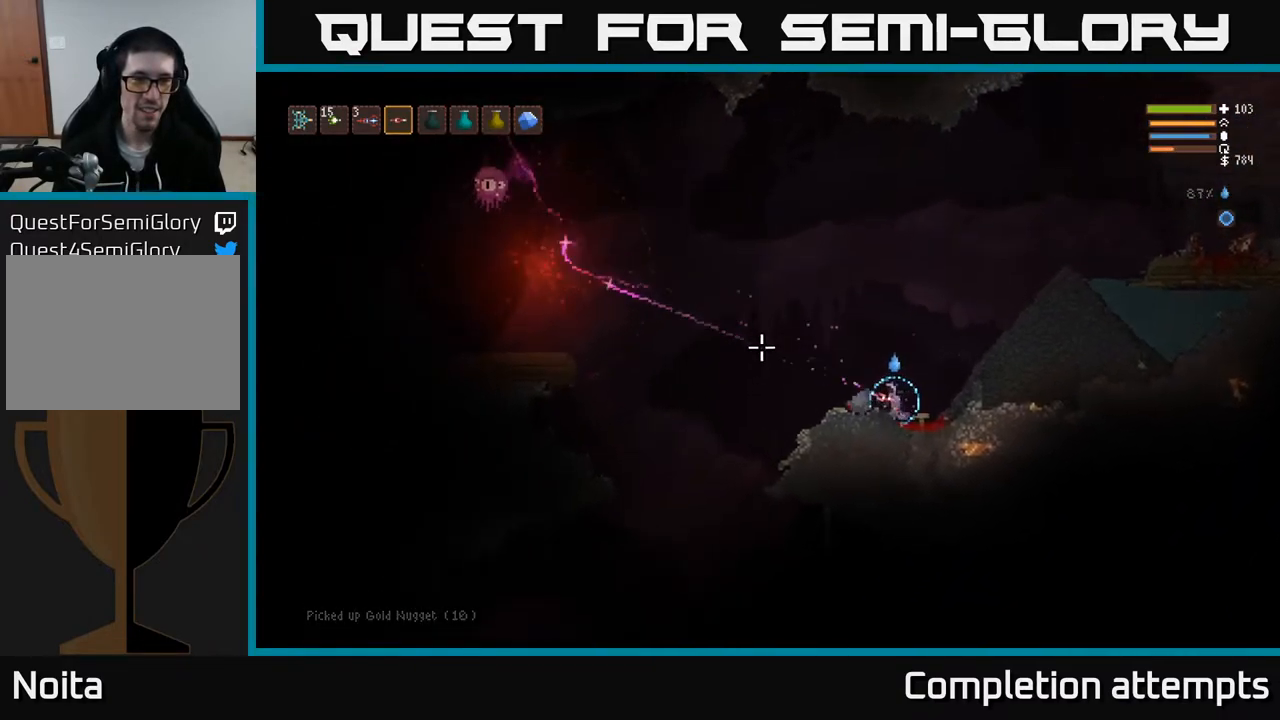
{"buttons": ["R2"], "left_stick": "left", "right_stick": "left", "events": [[183, "L2", "down"], [183, "left_stick", "left"], [433, "L2", "up"], [483, "R2", "down"]]}
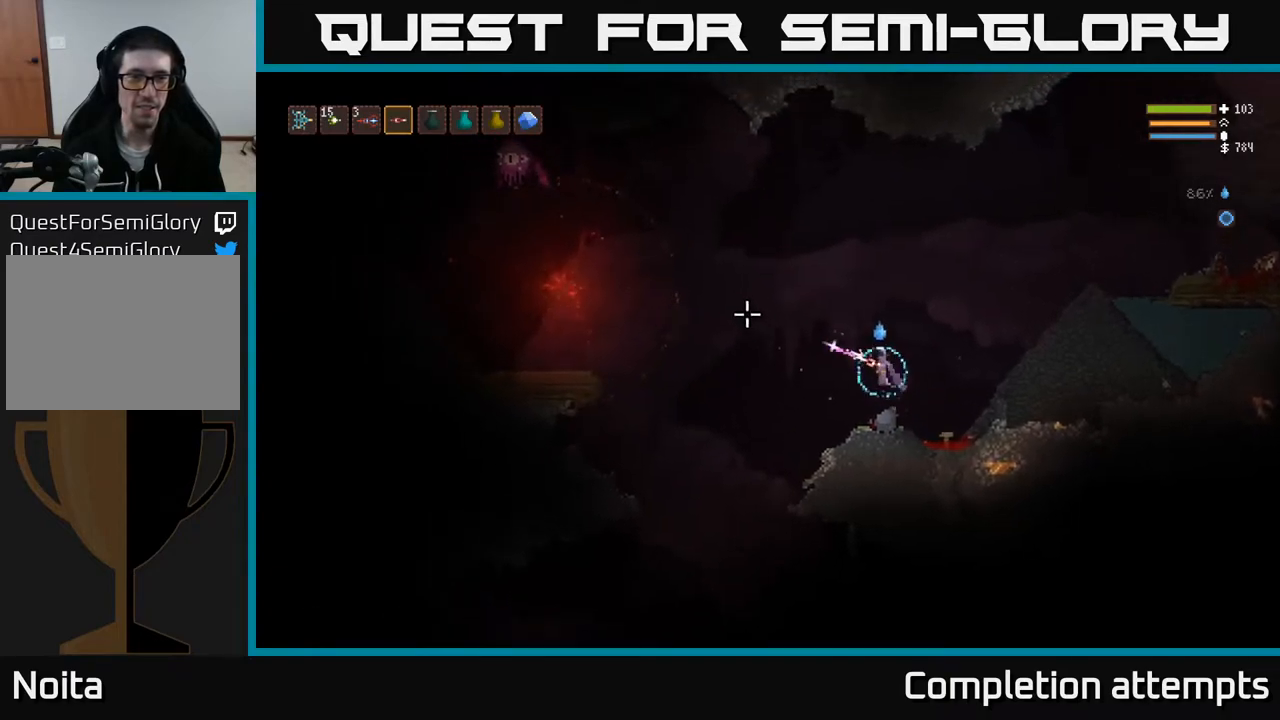
{"buttons": [], "left_stick": "center", "right_stick": "up-left", "events": [[83, "left_stick", "center"], [267, "right_stick", "up-left"], [483, "R2", "up"]]}
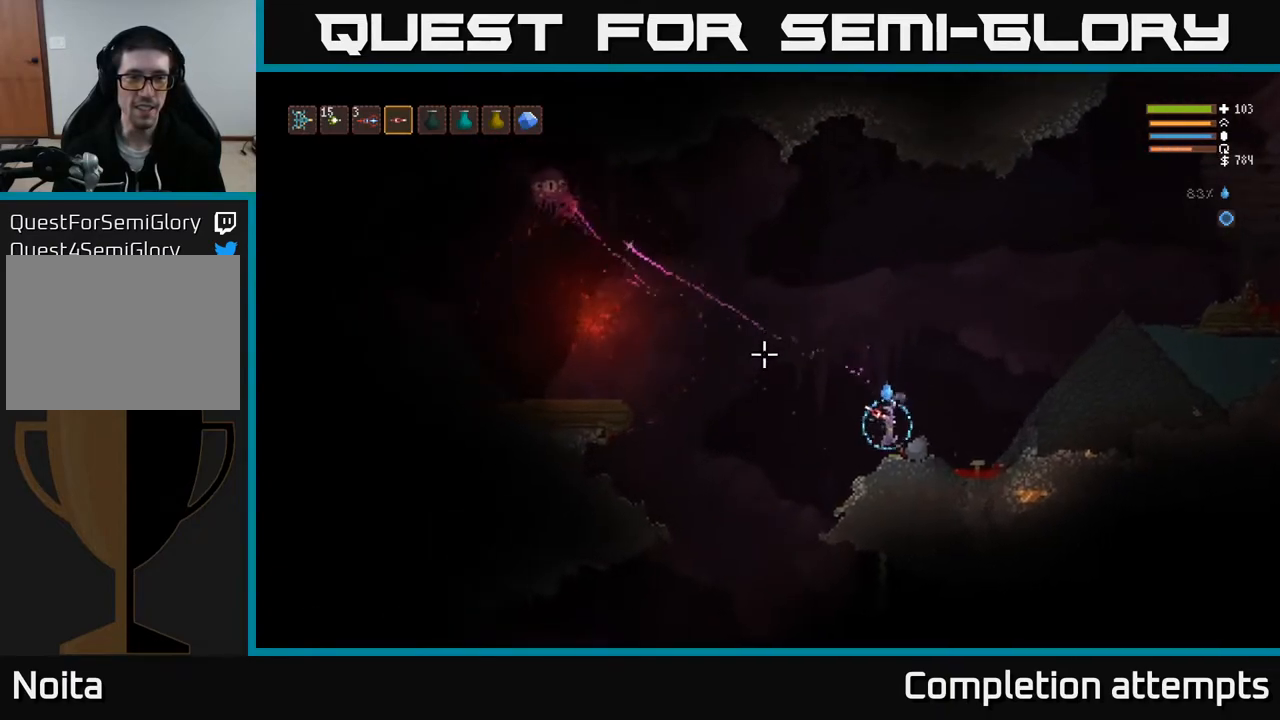
{"buttons": ["R2"], "left_stick": "center", "right_stick": "up-left", "events": [[283, "R2", "down"]]}
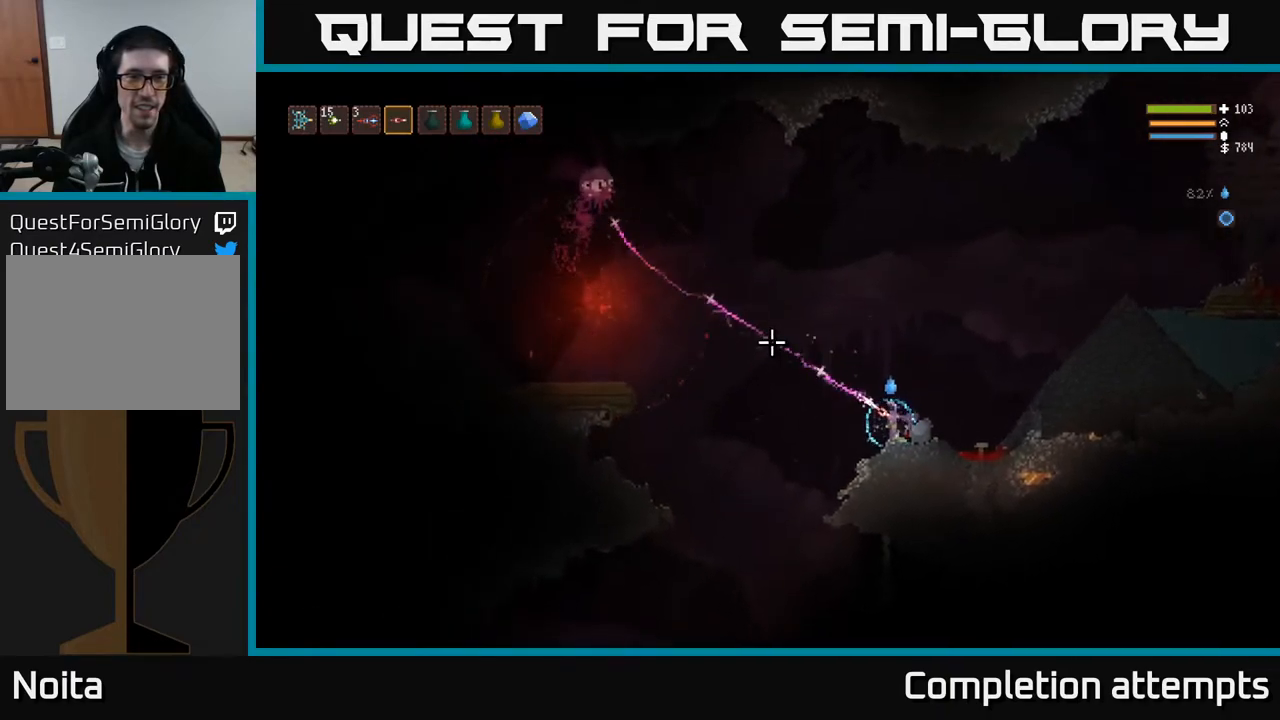
{"buttons": ["R2"], "left_stick": "center", "right_stick": "up-left", "events": []}
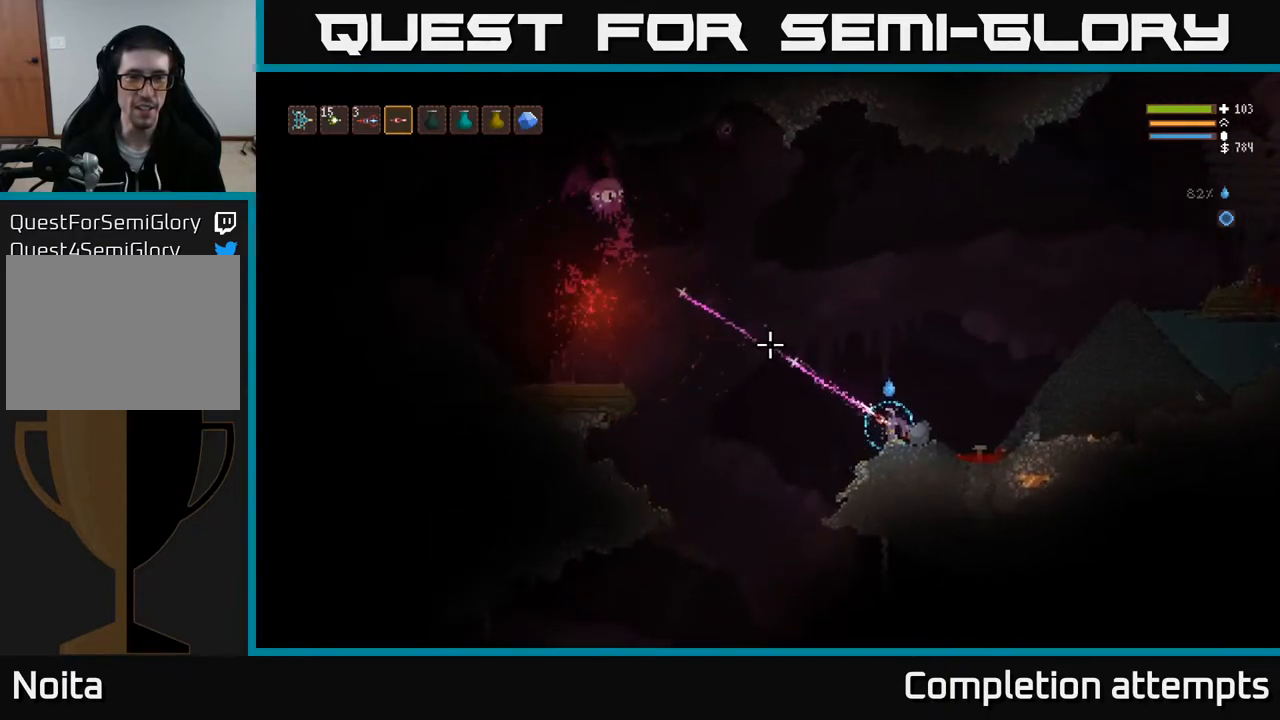
{"buttons": ["R2"], "left_stick": "center", "right_stick": "up-left", "events": []}
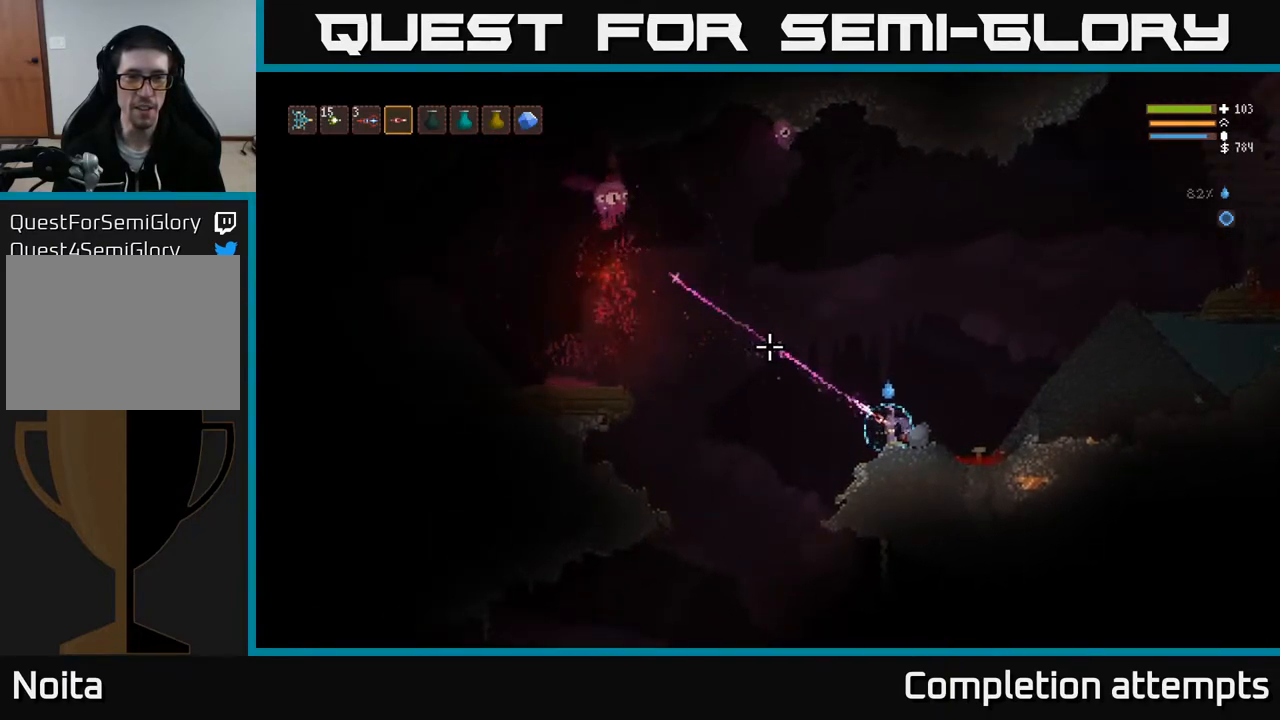
{"buttons": ["R2"], "left_stick": "center", "right_stick": "up-left", "events": []}
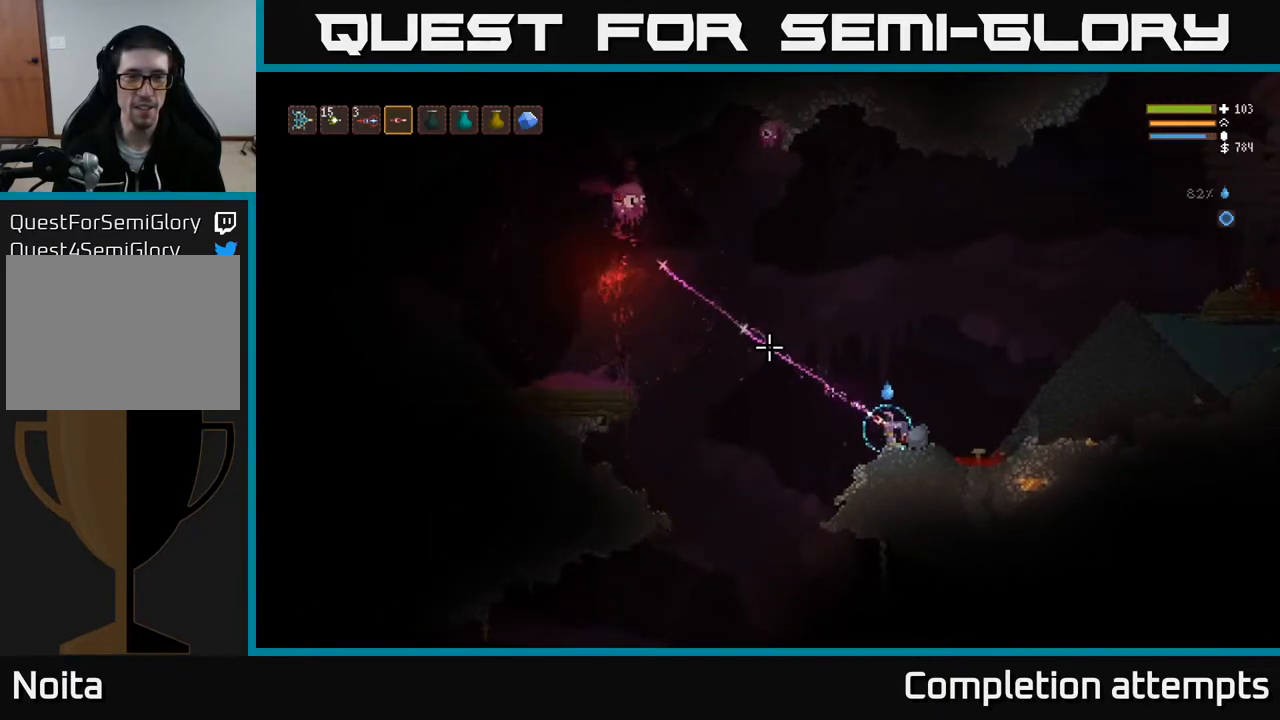
{"buttons": ["L2", "R2"], "left_stick": "right", "right_stick": "up-left", "events": [[400, "left_stick", "right"], [417, "L2", "down"]]}
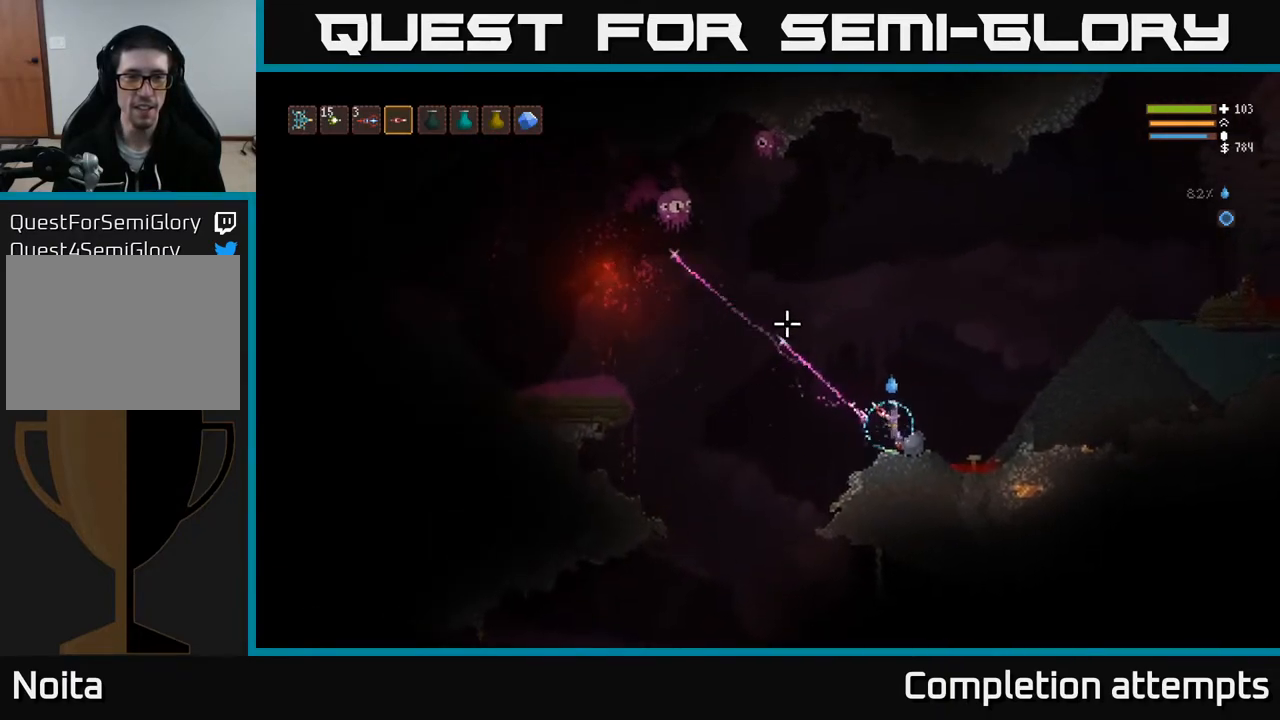
{"buttons": ["L2", "R2"], "left_stick": "right", "right_stick": "up-left", "events": [[133, "L2", "up"], [367, "L2", "down"]]}
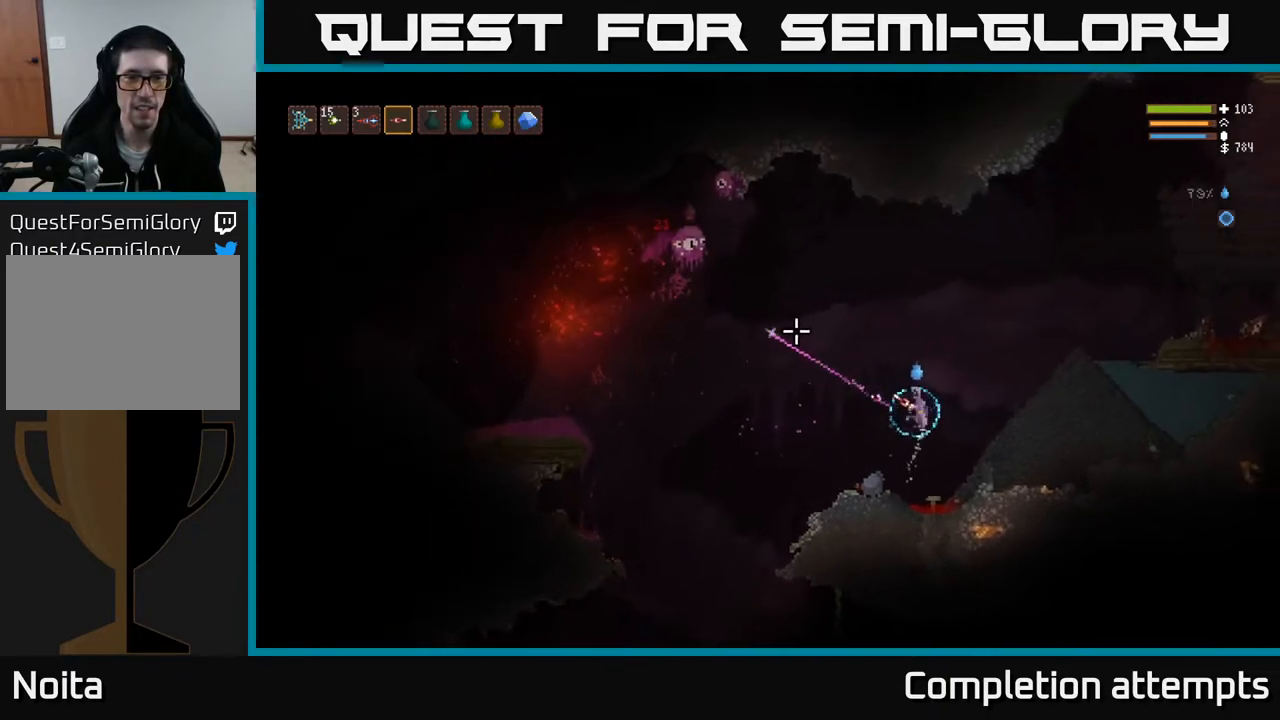
{"buttons": ["R2"], "left_stick": "right", "right_stick": "left", "events": [[17, "L2", "up"], [317, "right_stick", "left"], [350, "L2", "down"], [500, "L2", "up"]]}
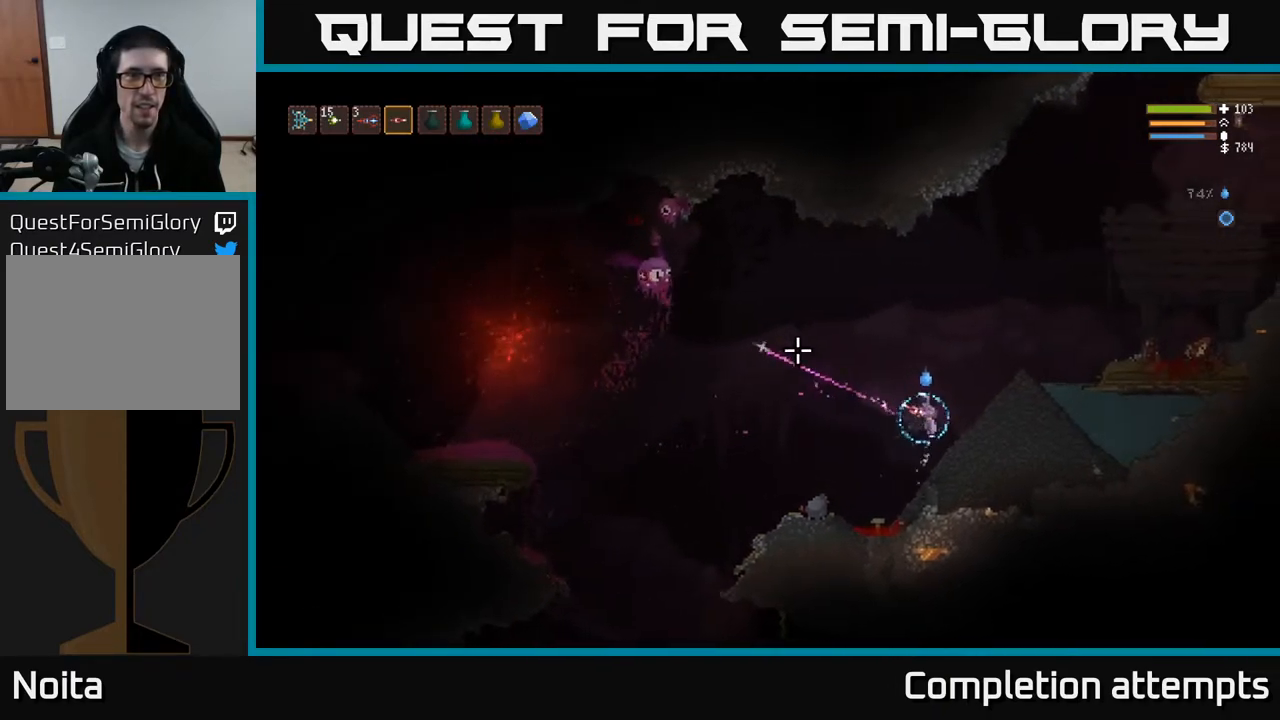
{"buttons": ["R2"], "left_stick": "center", "right_stick": "left", "events": [[483, "left_stick", "center"]]}
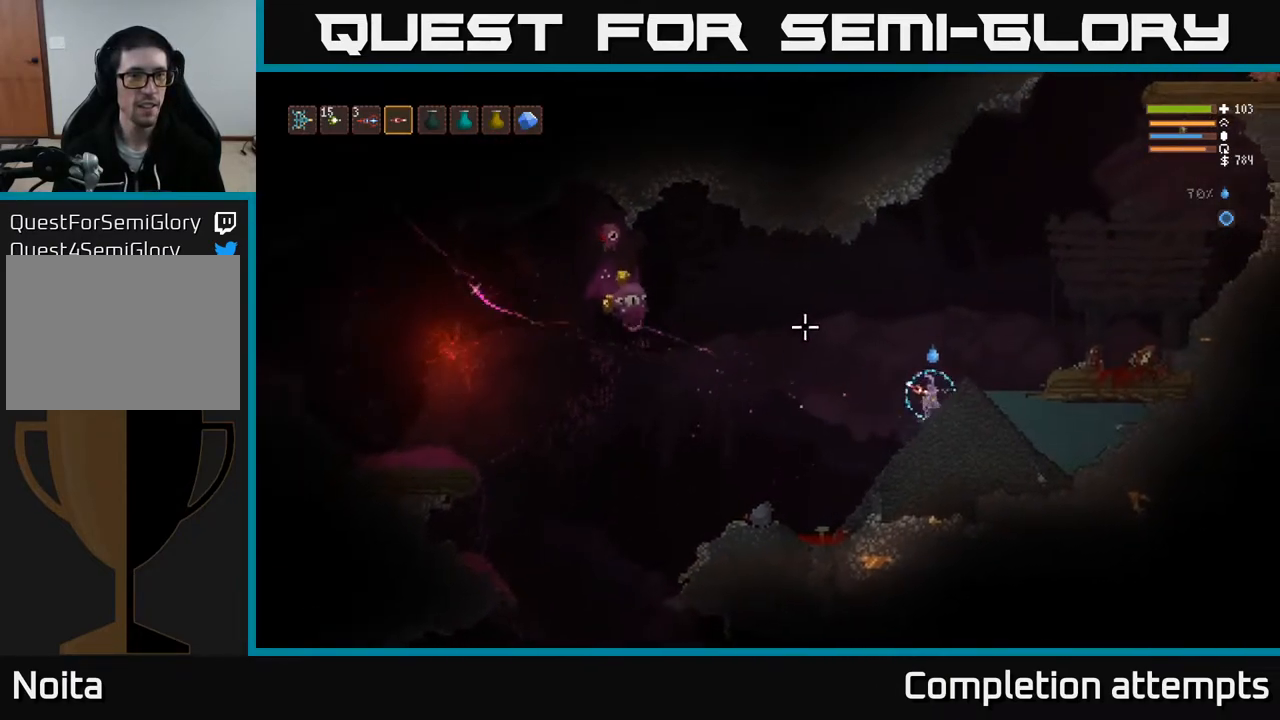
{"buttons": [], "left_stick": "left", "right_stick": "left", "events": [[383, "left_stick", "left"], [450, "R2", "up"]]}
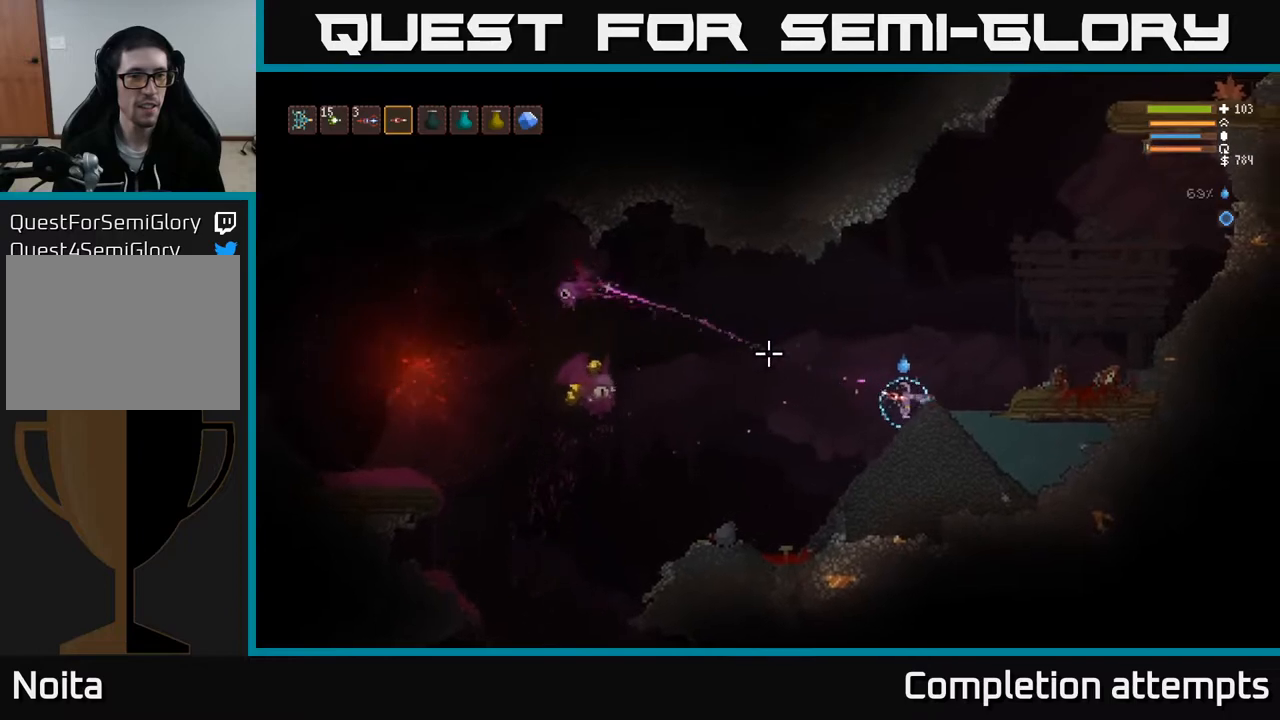
{"buttons": ["R2"], "left_stick": "left", "right_stick": "left", "events": [[233, "R2", "down"], [267, "L2", "down"], [450, "L2", "up"]]}
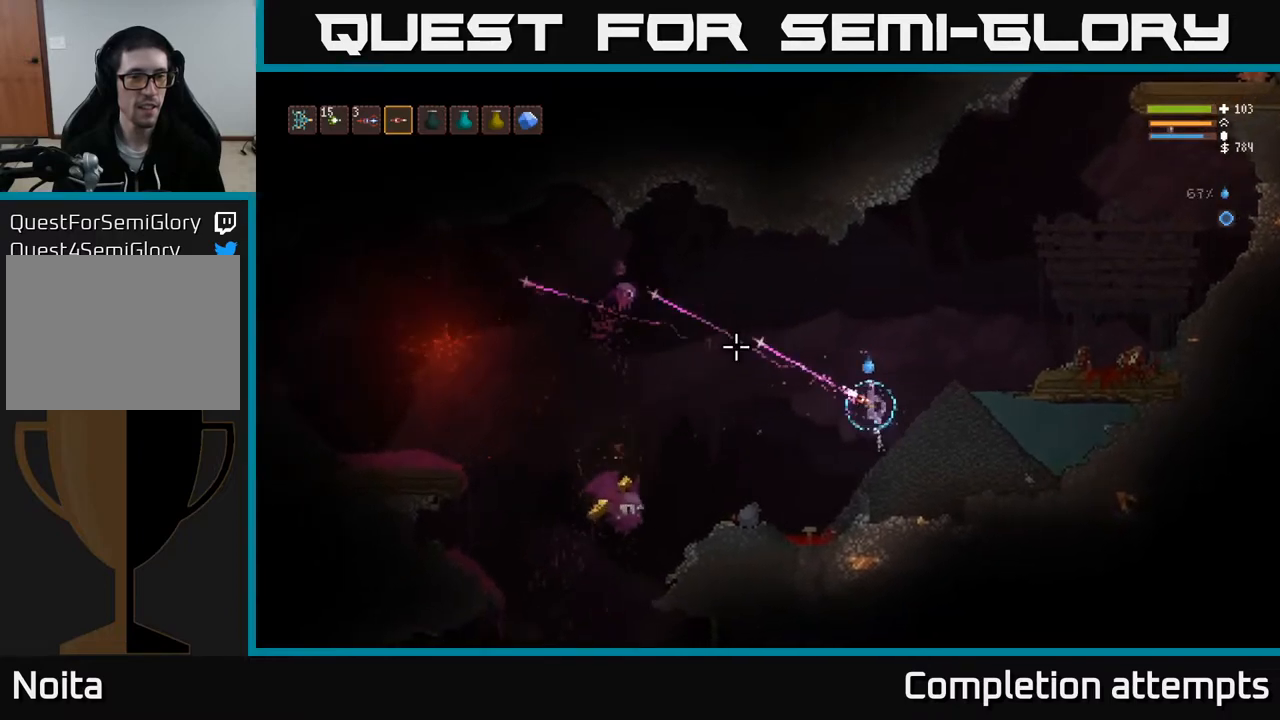
{"buttons": ["L2", "R2"], "left_stick": "left", "right_stick": "up-left", "events": [[317, "right_stick", "up-left"], [417, "L2", "down"]]}
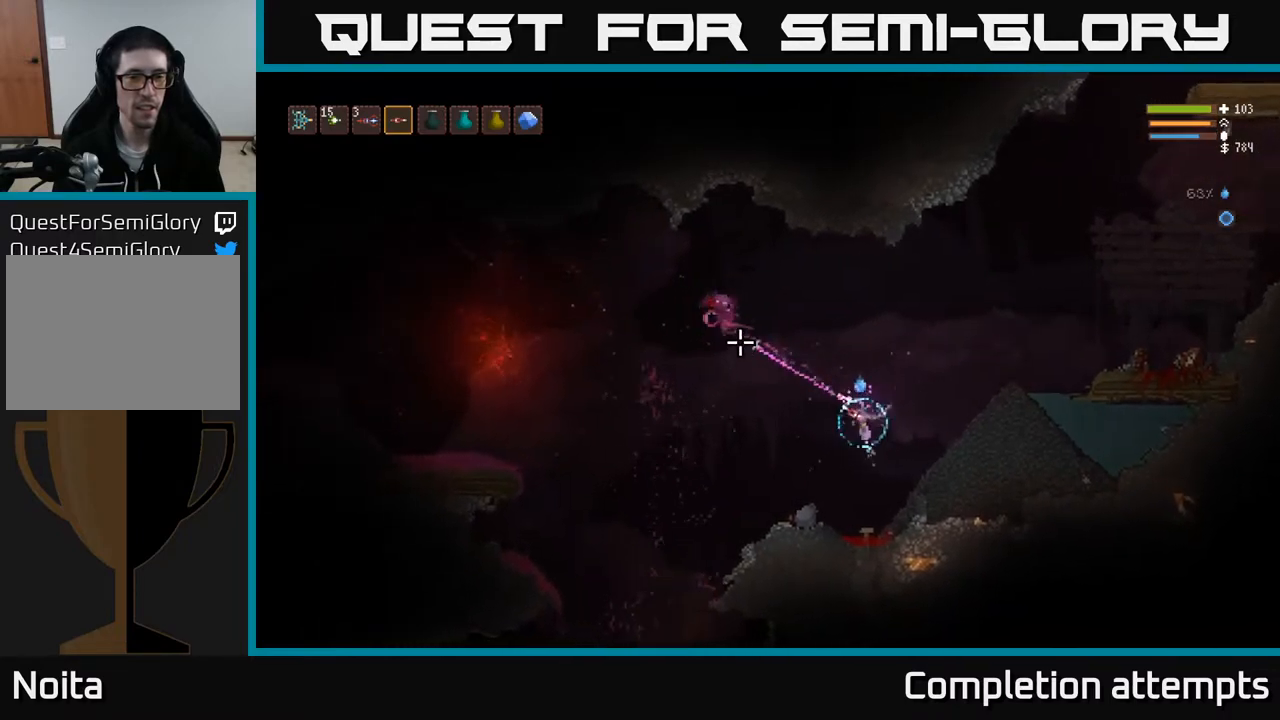
{"buttons": [], "left_stick": "left", "right_stick": "up-left", "events": [[100, "L2", "up"], [217, "R2", "up"]]}
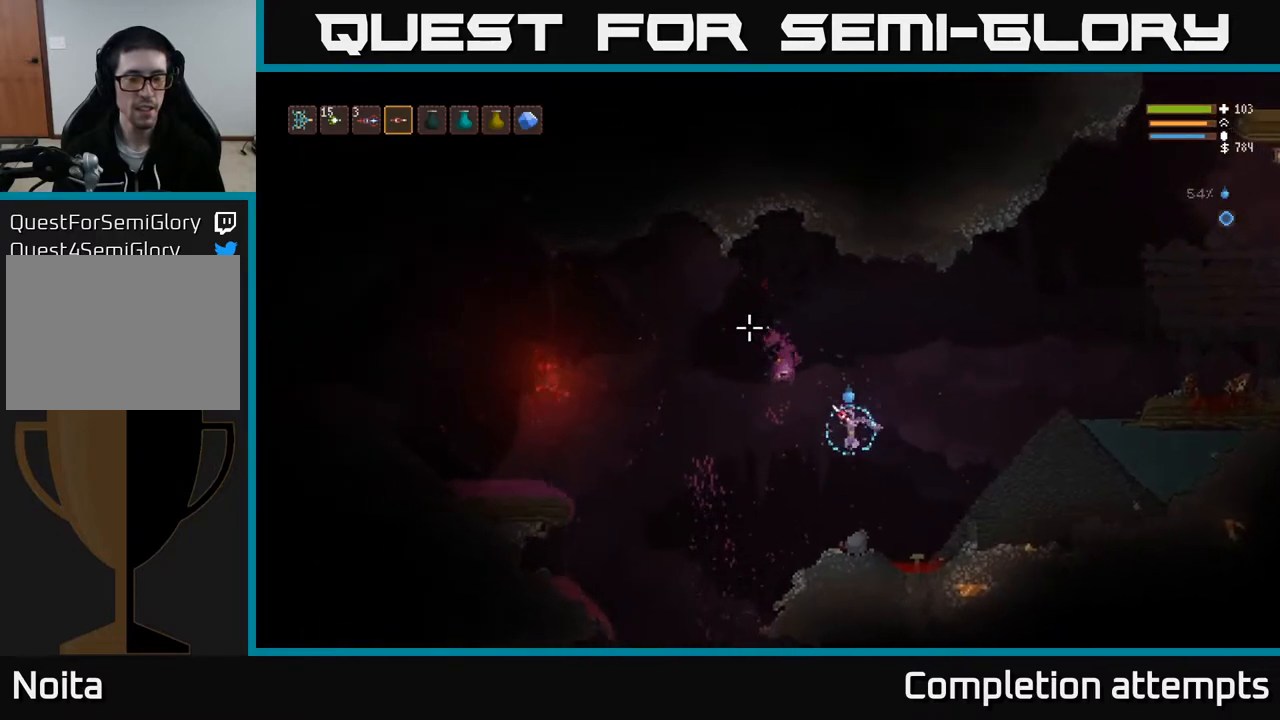
{"buttons": ["L2"], "left_stick": "center", "right_stick": "down-left", "events": [[183, "right_stick", "down-left"], [317, "left_stick", "center"], [467, "L2", "down"]]}
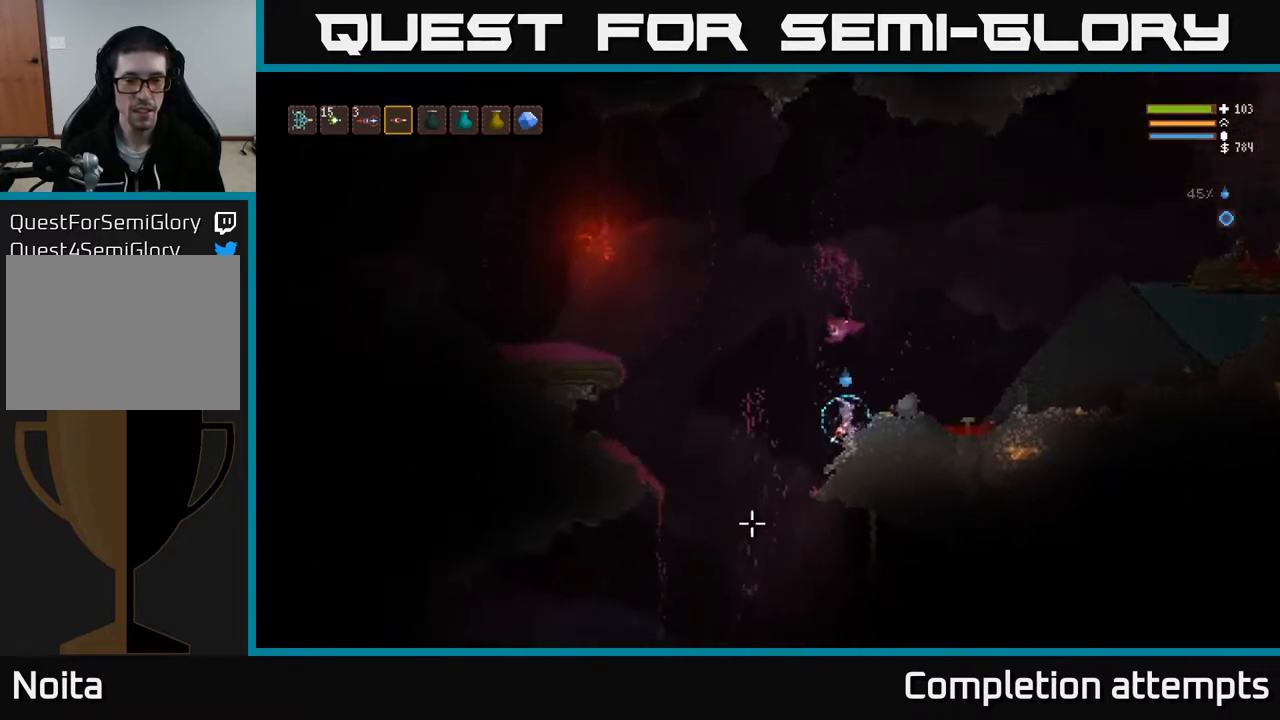
{"buttons": [], "left_stick": "left", "right_stick": "down", "events": [[33, "left_stick", "left"], [133, "L2", "up"], [267, "right_stick", "down"]]}
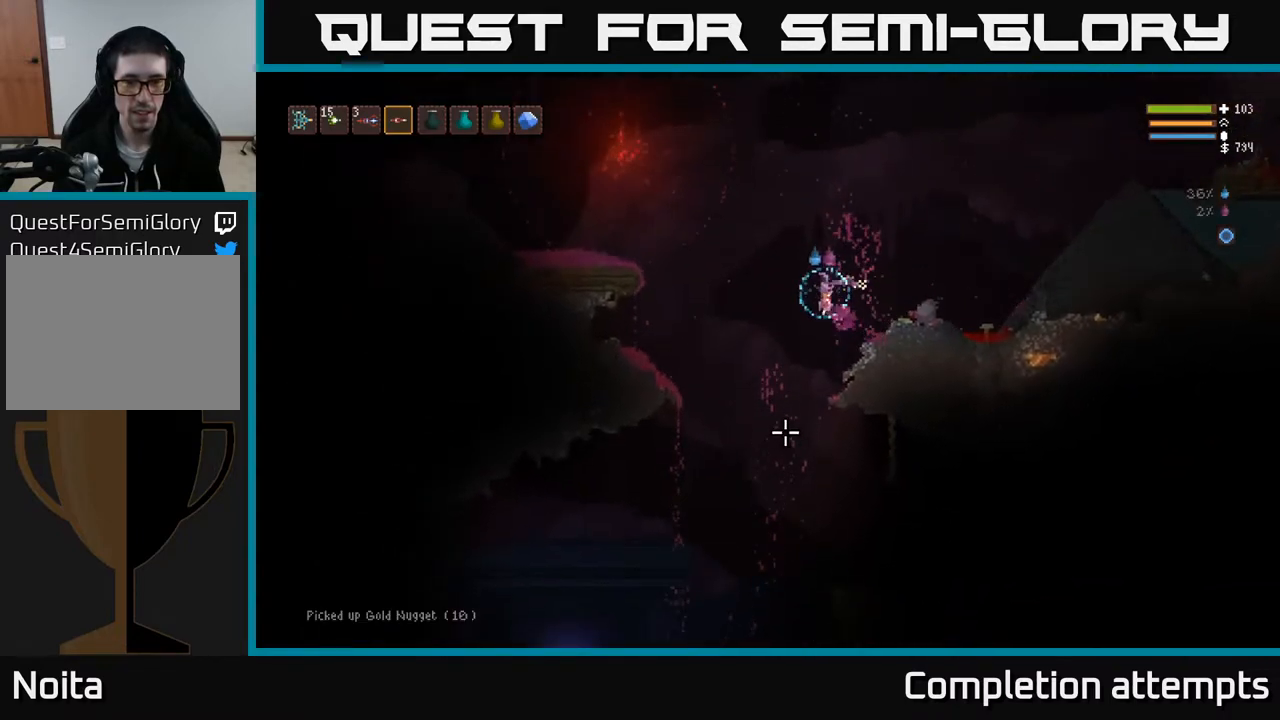
{"buttons": [], "left_stick": "center", "right_stick": "down", "events": [[333, "left_stick", "center"]]}
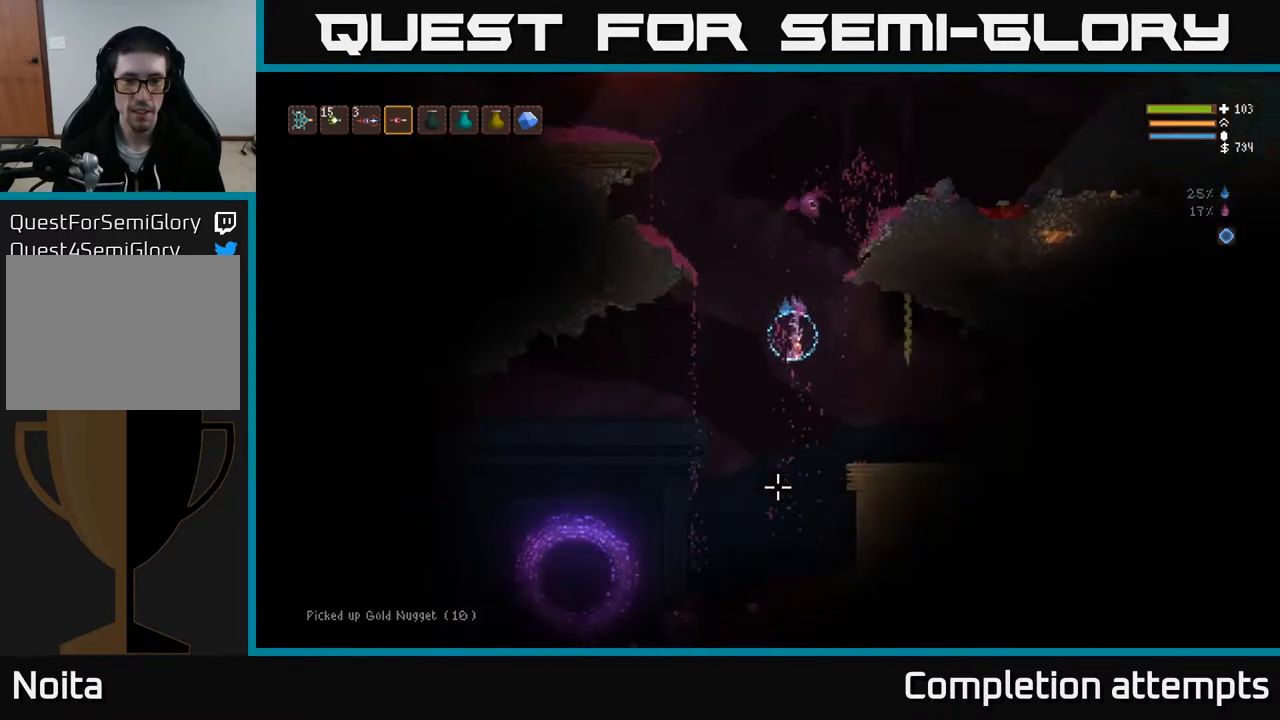
{"buttons": [], "left_stick": "left", "right_stick": "left", "events": [[33, "left_stick", "left"], [233, "right_stick", "down-left"], [333, "right_stick", "left"]]}
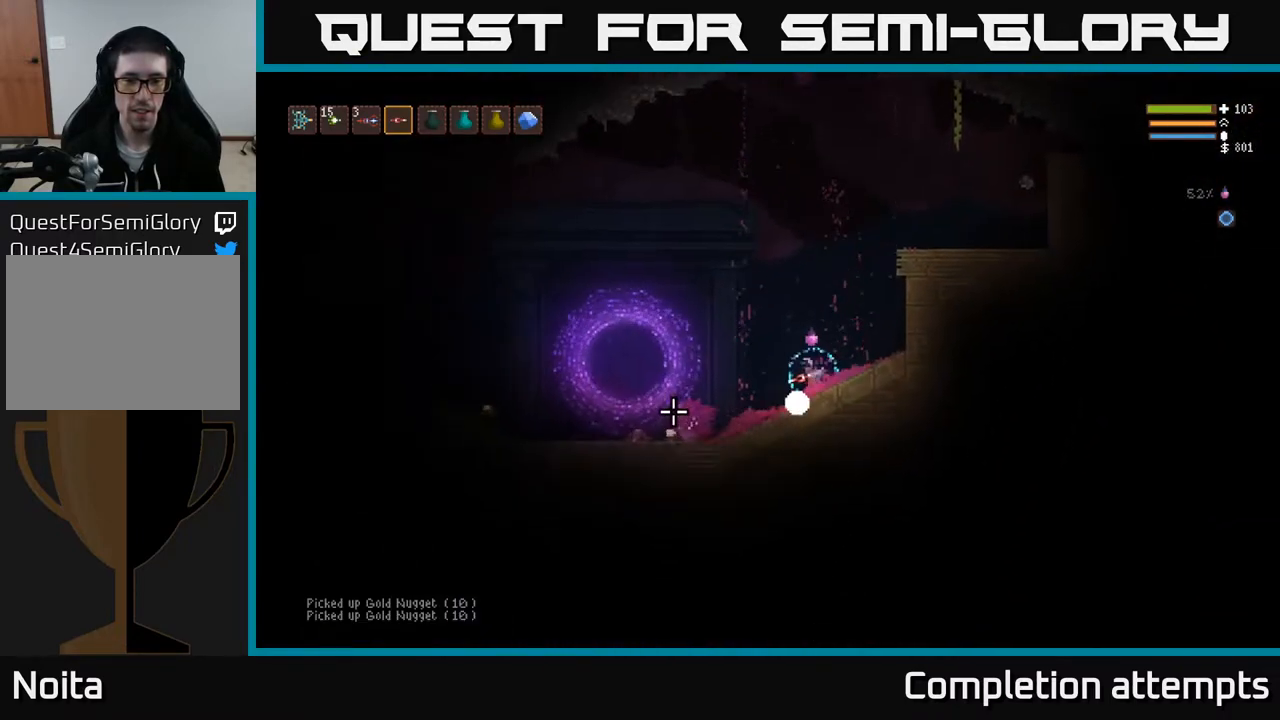
{"buttons": [], "left_stick": "left", "right_stick": "left", "events": []}
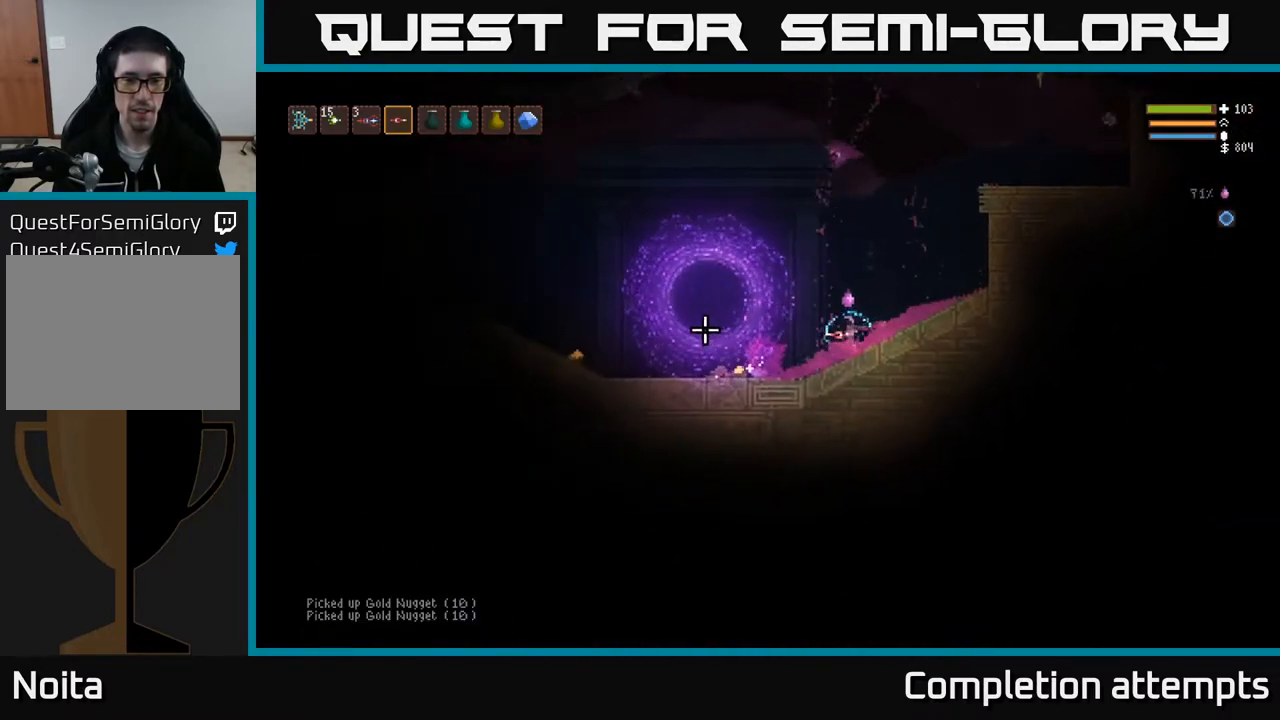
{"buttons": [], "left_stick": "left", "right_stick": "left", "events": []}
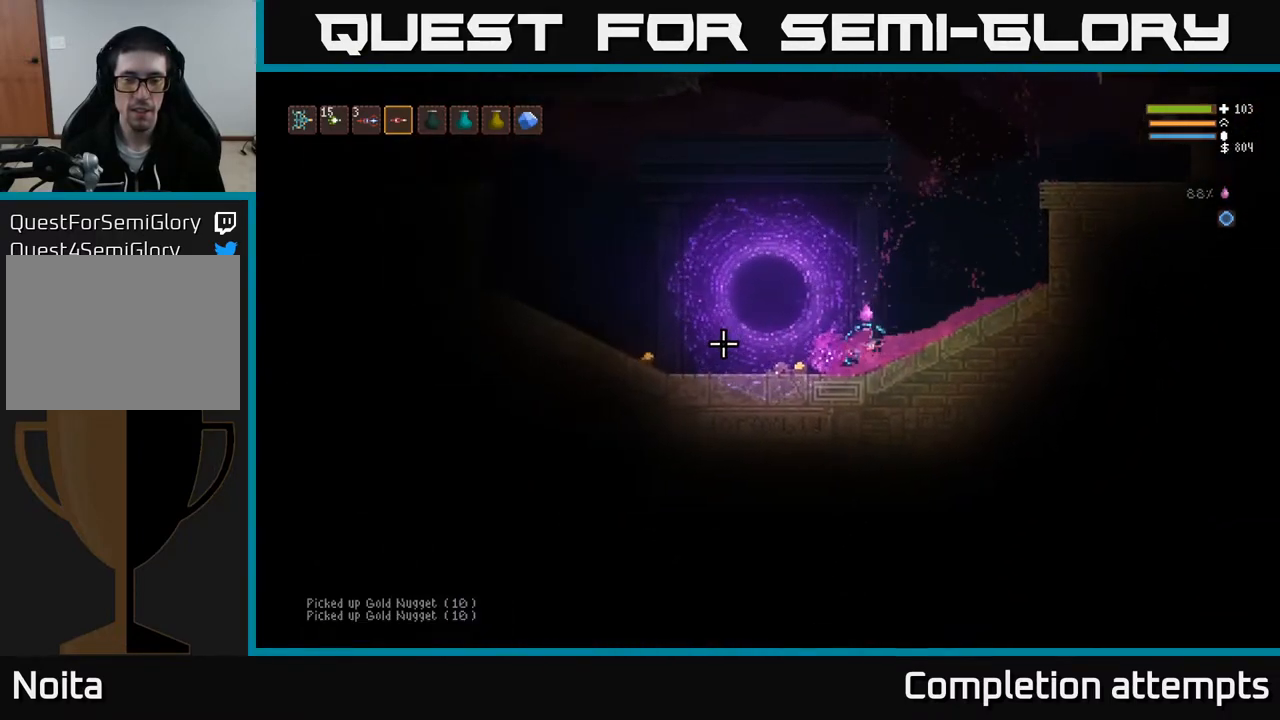
{"buttons": [], "left_stick": "left", "right_stick": "left", "events": []}
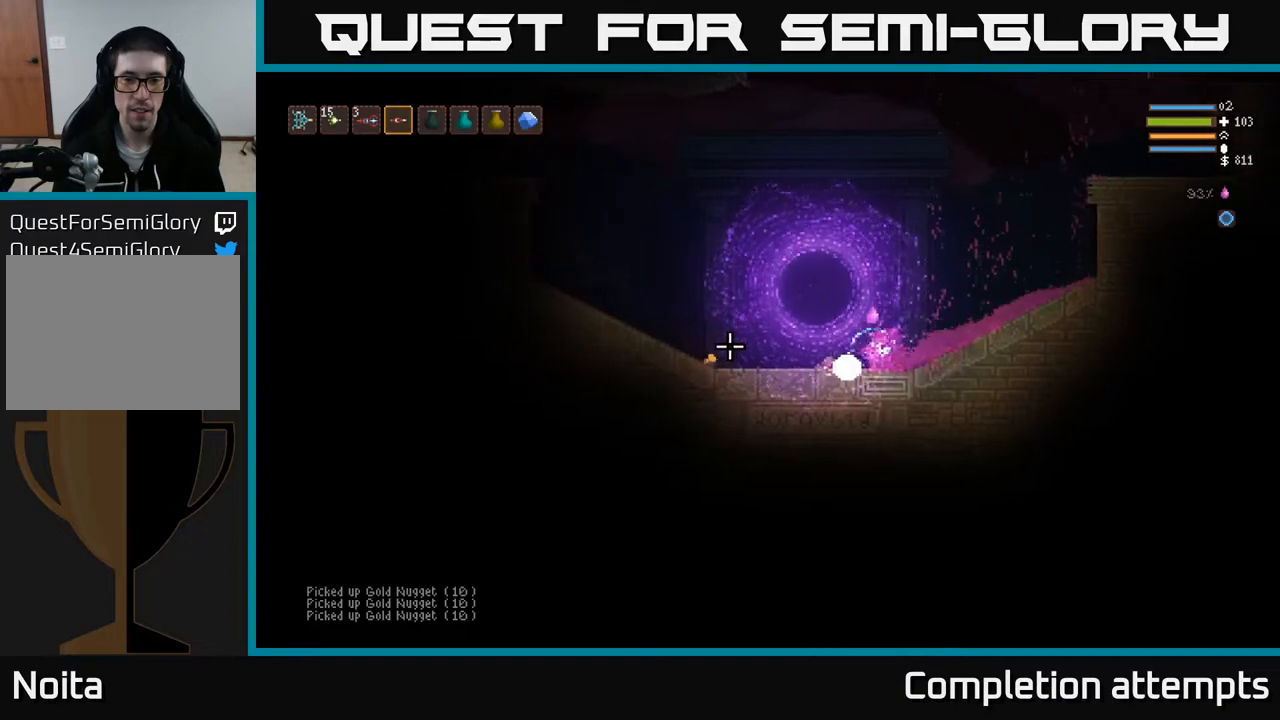
{"buttons": [], "left_stick": "left", "right_stick": "left", "events": []}
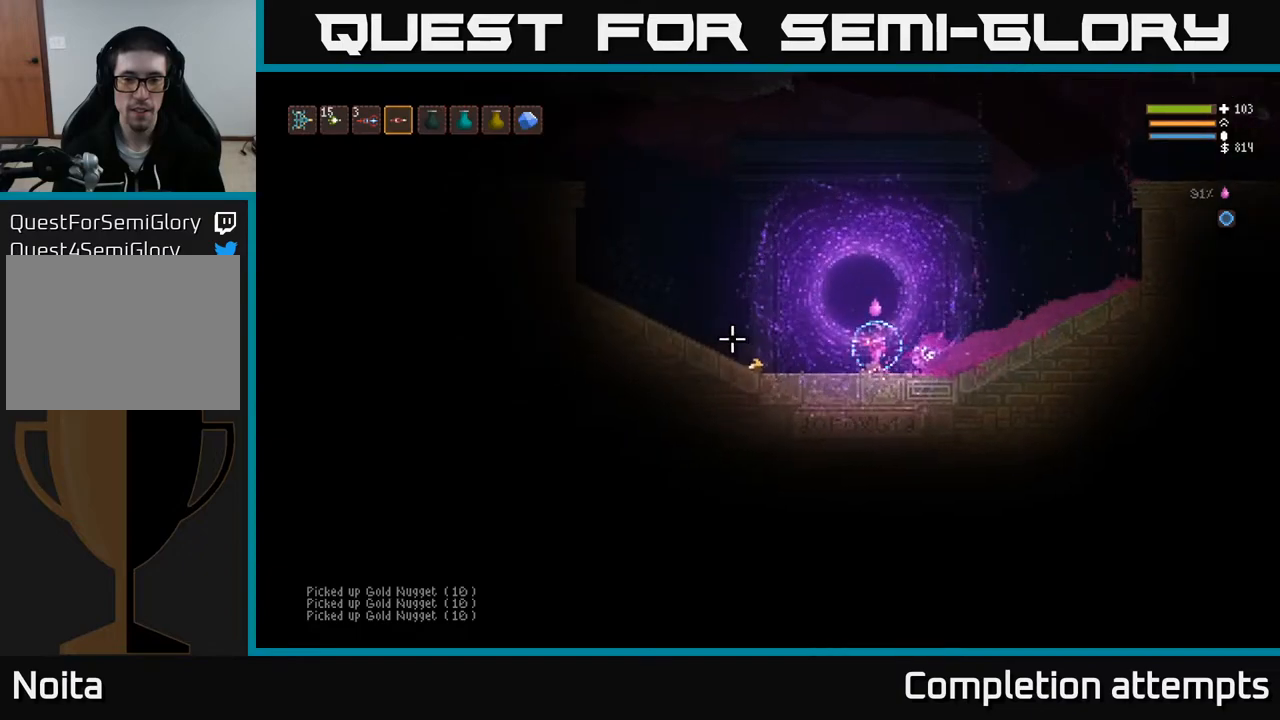
{"buttons": [], "left_stick": "left", "right_stick": "left", "events": []}
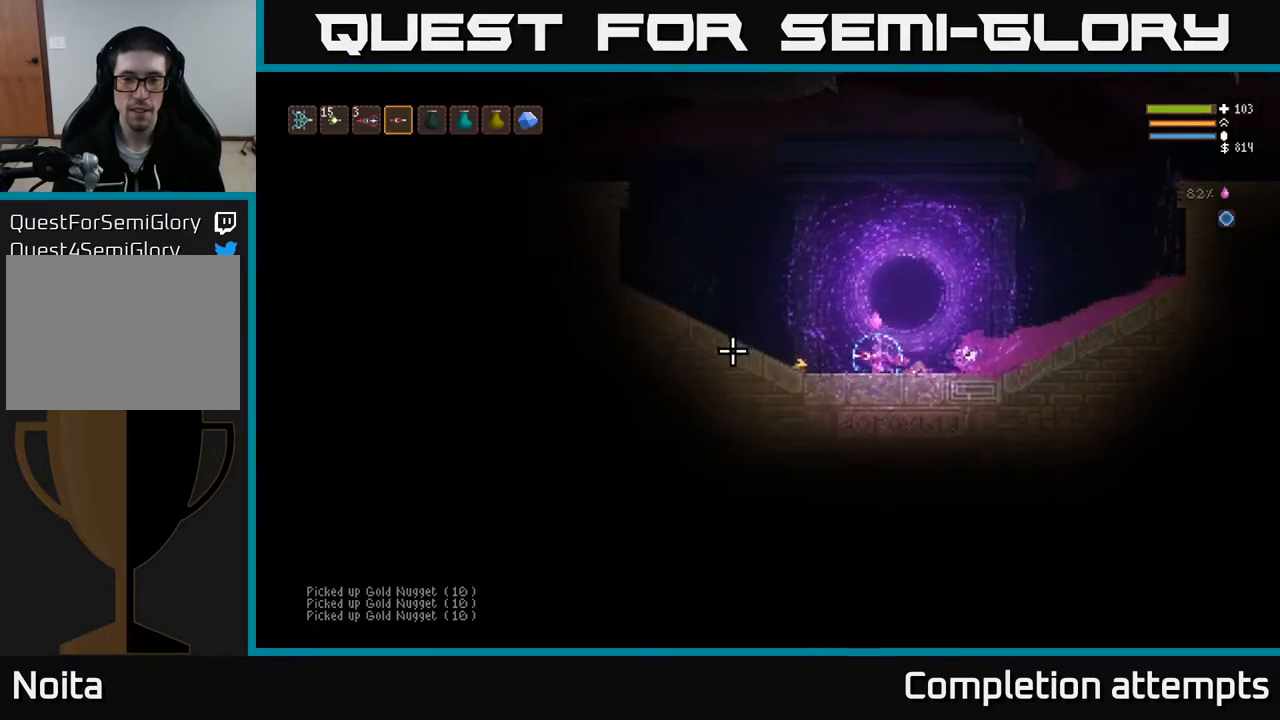
{"buttons": [], "left_stick": "left", "right_stick": "up", "events": [[250, "right_stick", "up-left"], [500, "right_stick", "up"]]}
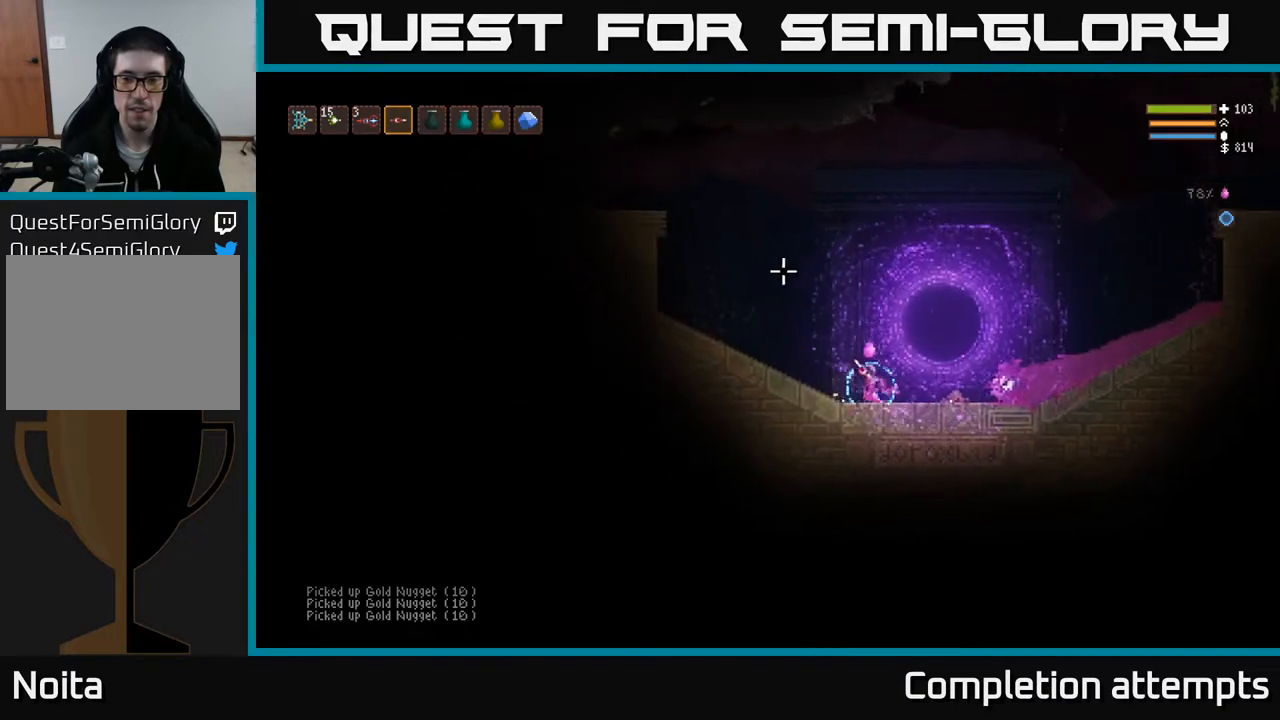
{"buttons": ["L2"], "left_stick": "right", "right_stick": "up", "events": [[17, "L2", "down"], [200, "left_stick", "center"], [367, "left_stick", "right"]]}